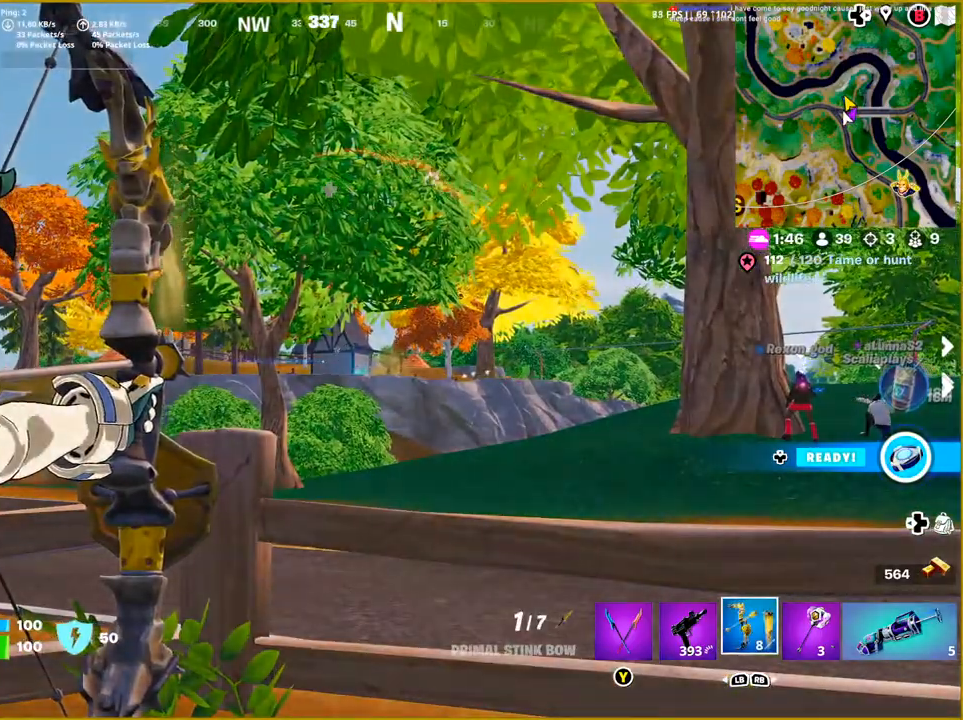
Gameplay with a controller (PlayStation layout); each line is a JSON object with the inputs held at the frame after it. "events" lists button and stick changes between this image and that frame as [ms after this image, input, new state], when the widget could be followed in between.
{"buttons": ["L2"], "left_stick": "center", "right_stick": "center", "events": [[233, "right_stick", "down"], [333, "right_stick", "down-right"], [467, "right_stick", "center"], [483, "R2", "up"]]}
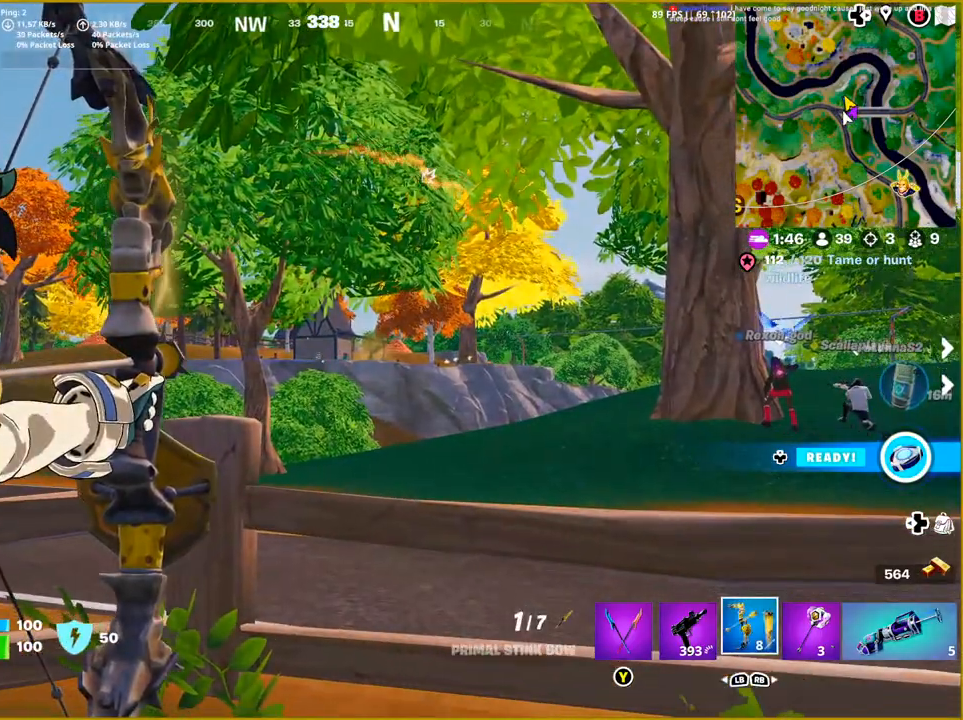
{"buttons": ["L2"], "left_stick": "center", "right_stick": "center", "events": []}
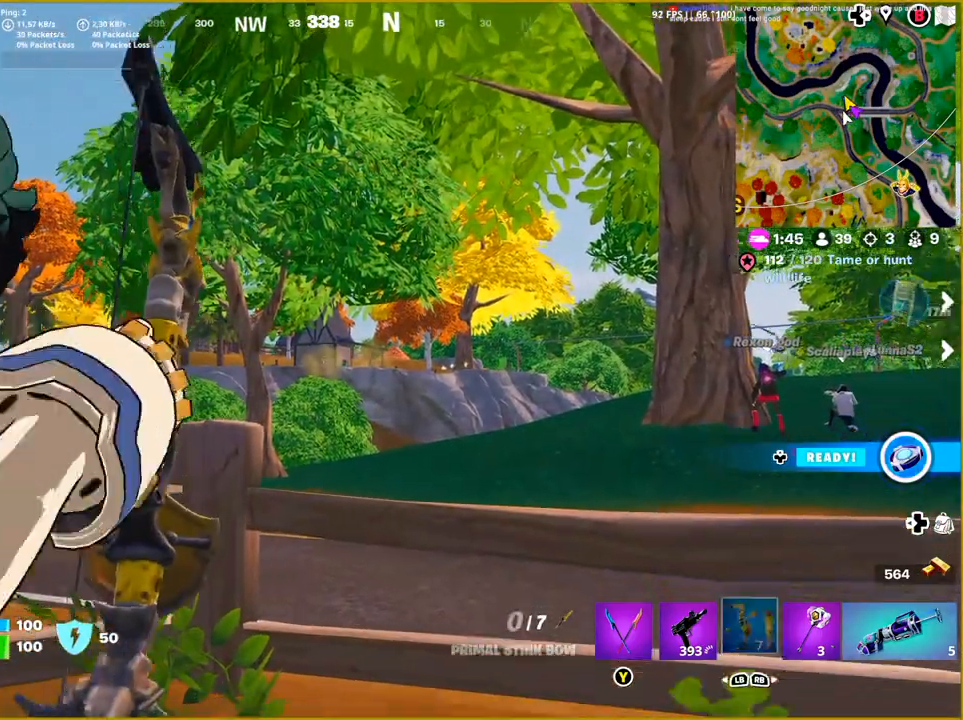
{"buttons": ["L2", "R2"], "left_stick": "center", "right_stick": "right", "events": [[33, "R2", "down"], [283, "right_stick", "up-right"], [400, "right_stick", "right"]]}
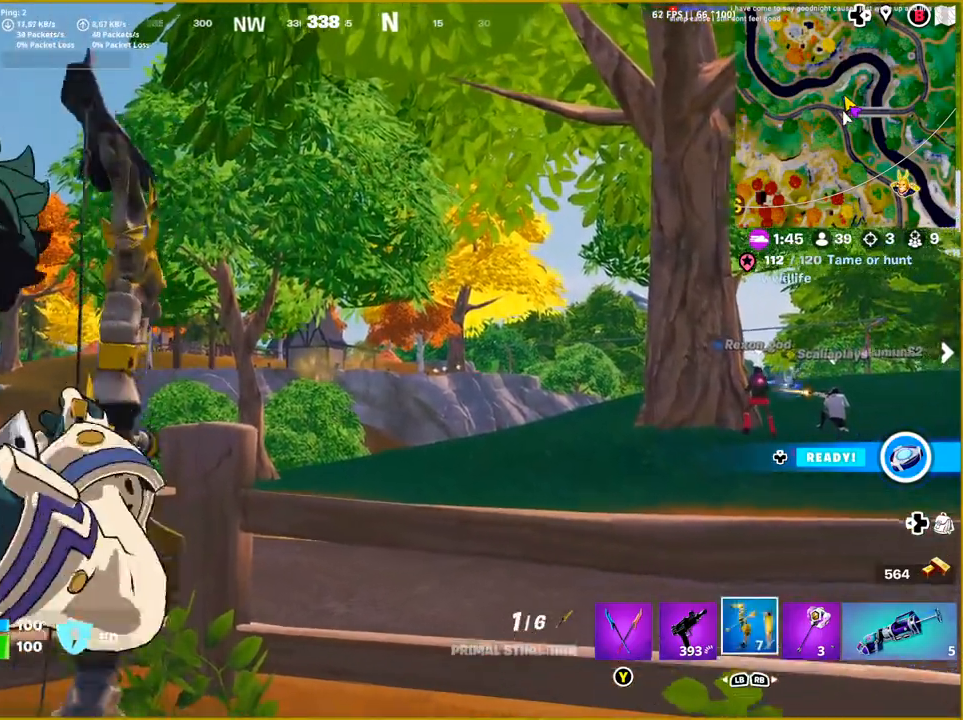
{"buttons": ["L2", "R2"], "left_stick": "center", "right_stick": "right", "events": []}
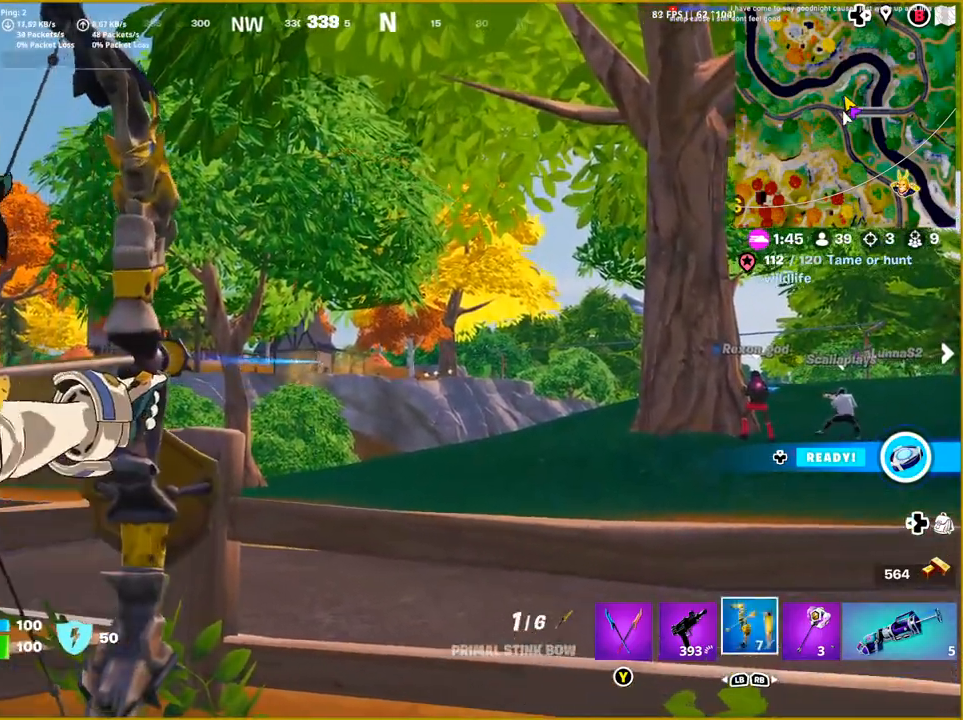
{"buttons": ["L2", "R2"], "left_stick": "center", "right_stick": "left", "events": [[17, "right_stick", "center"], [250, "right_stick", "left"]]}
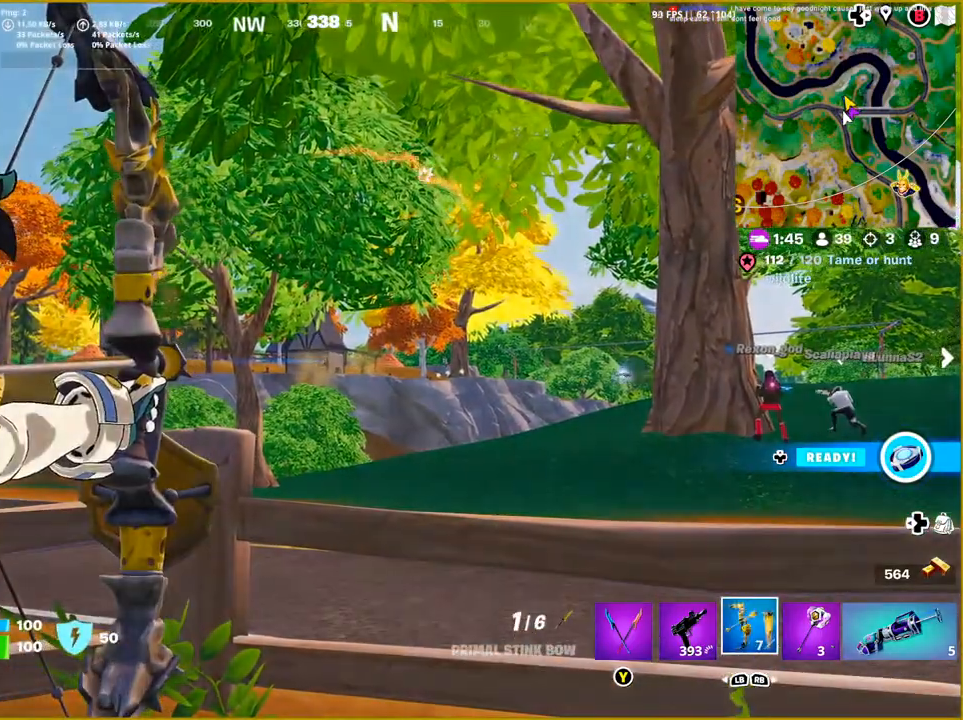
{"buttons": ["L2"], "left_stick": "center", "right_stick": "center", "events": [[67, "right_stick", "center"], [117, "R2", "up"]]}
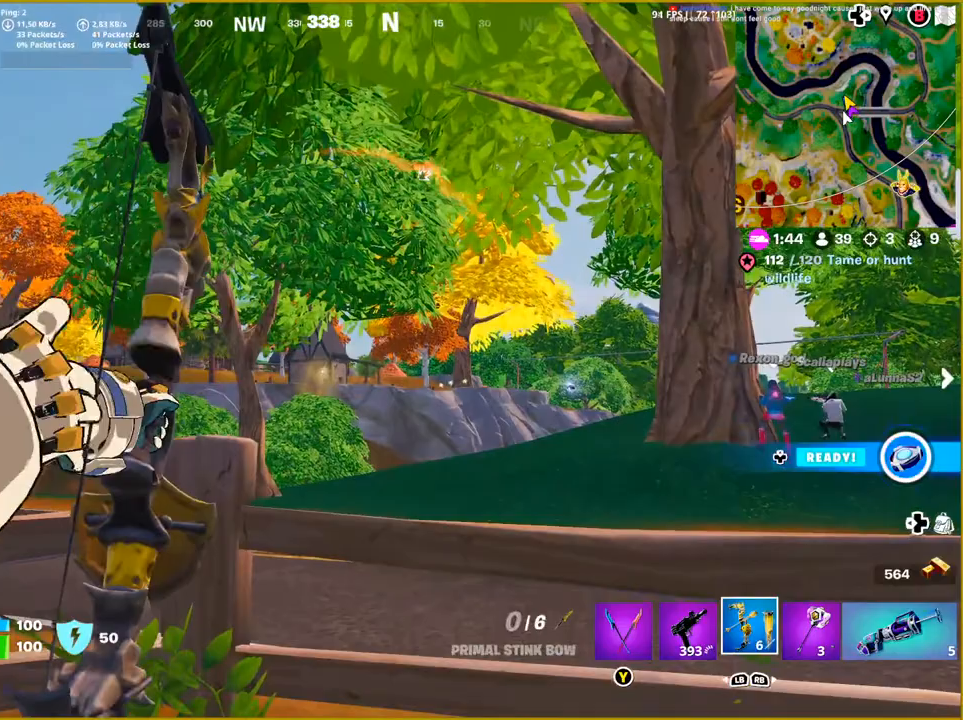
{"buttons": ["L2", "R2"], "left_stick": "center", "right_stick": "right", "events": [[83, "R2", "down"], [200, "right_stick", "right"]]}
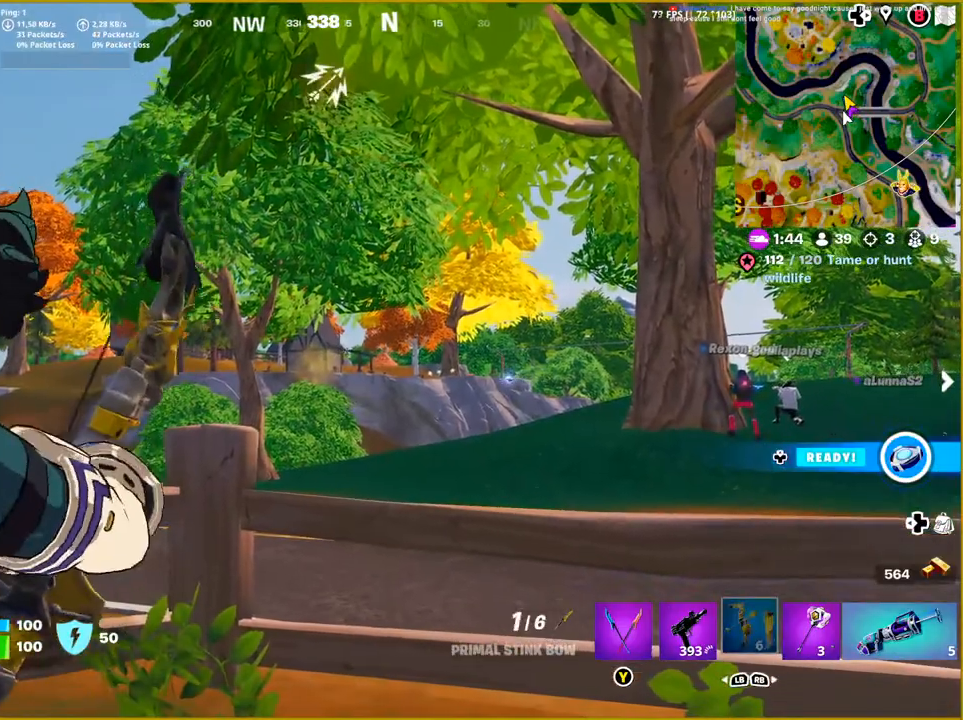
{"buttons": ["L2", "R2"], "left_stick": "center", "right_stick": "right", "events": [[183, "right_stick", "down-right"], [467, "right_stick", "right"]]}
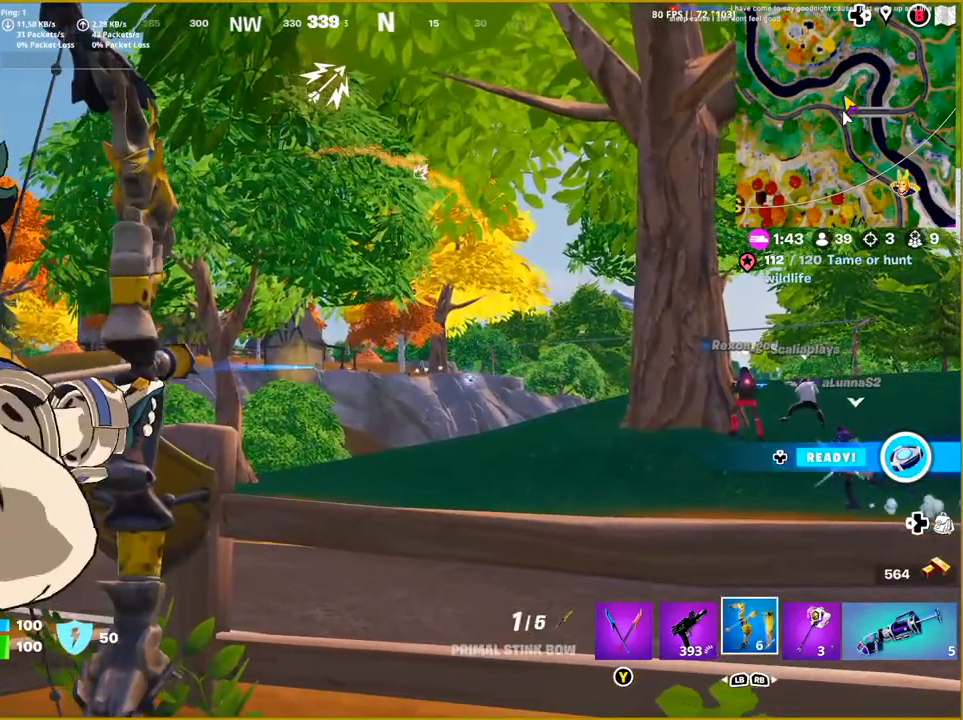
{"buttons": ["L2", "R2"], "left_stick": "center", "right_stick": "down-right", "events": [[367, "right_stick", "down-right"]]}
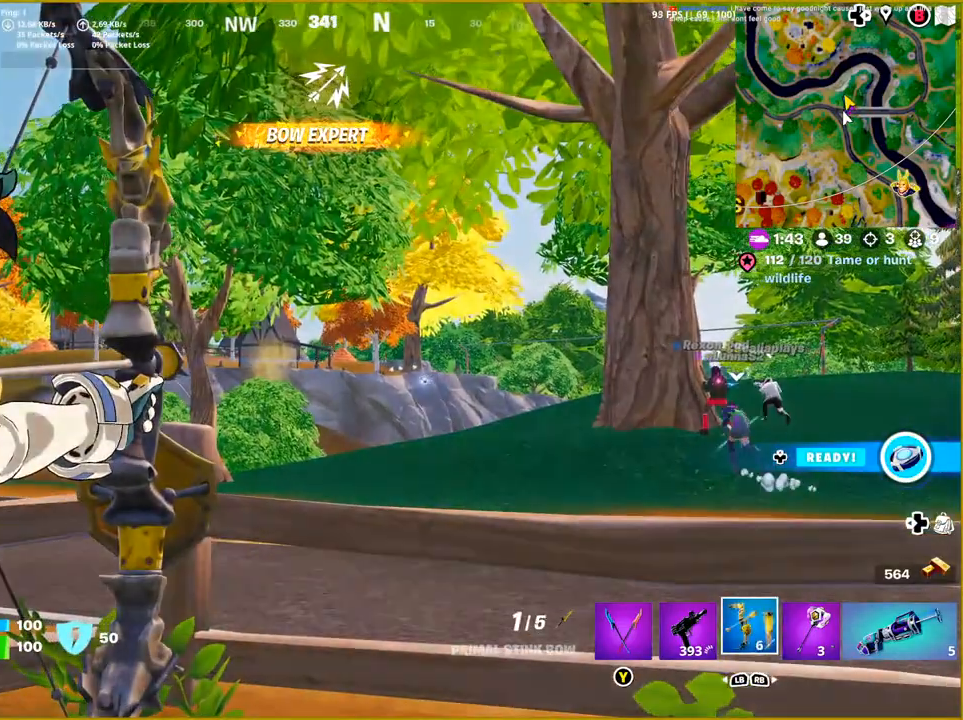
{"buttons": ["L2"], "left_stick": "center", "right_stick": "center", "events": [[217, "right_stick", "right"], [317, "right_stick", "center"], [333, "R2", "up"]]}
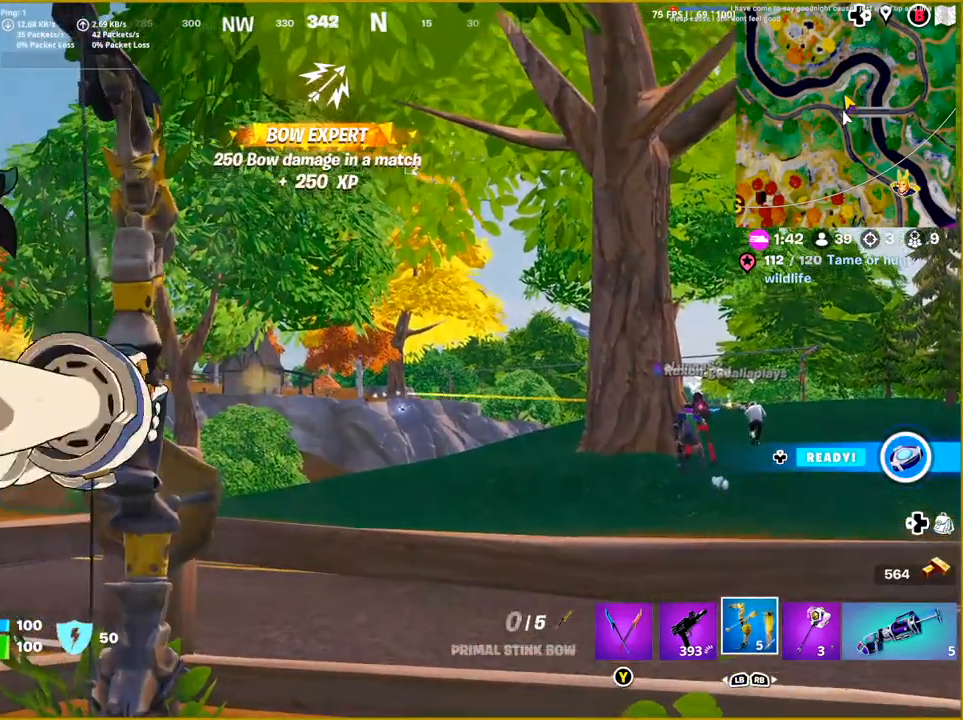
{"buttons": ["L2"], "left_stick": "center", "right_stick": "center", "events": []}
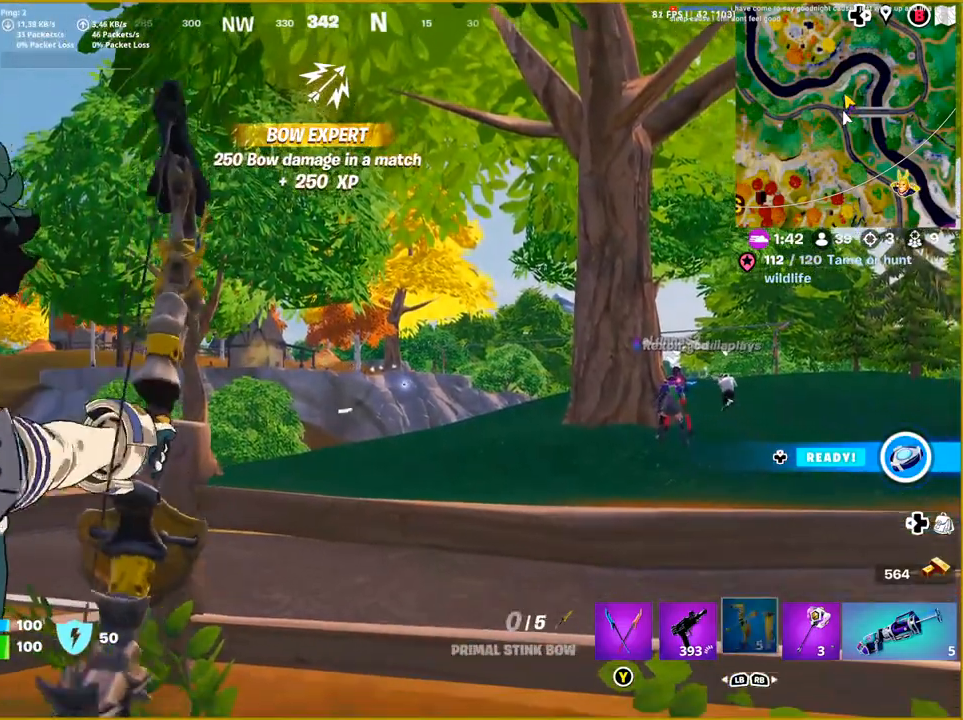
{"buttons": ["L2", "R2"], "left_stick": "center", "right_stick": "right", "events": [[67, "R2", "down"], [200, "right_stick", "right"]]}
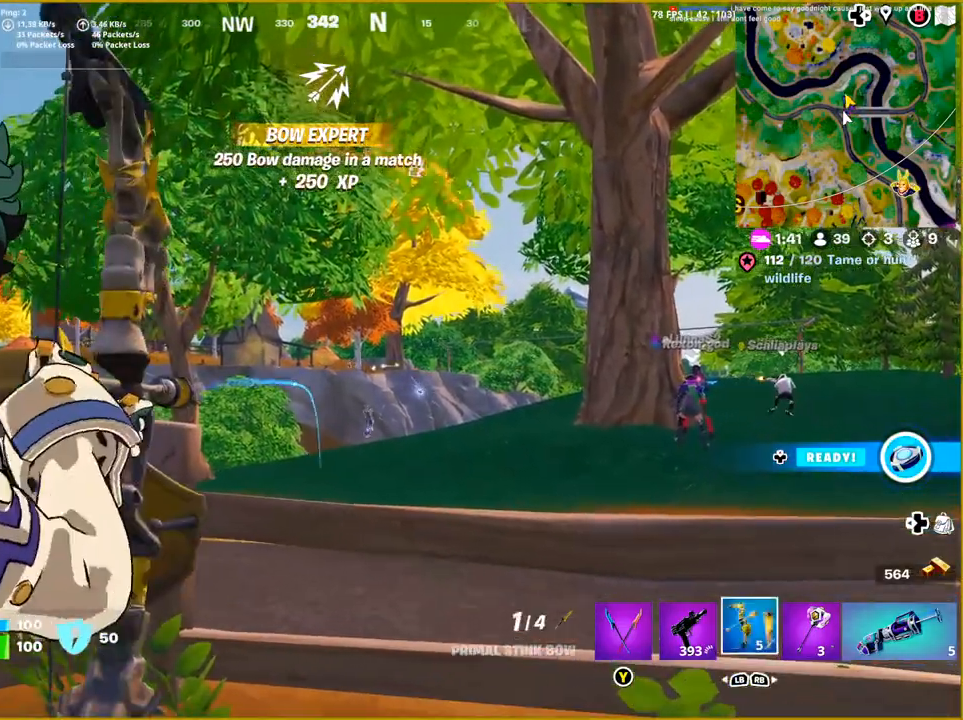
{"buttons": ["L2", "R2"], "left_stick": "center", "right_stick": "down-right", "events": [[317, "right_stick", "down-right"]]}
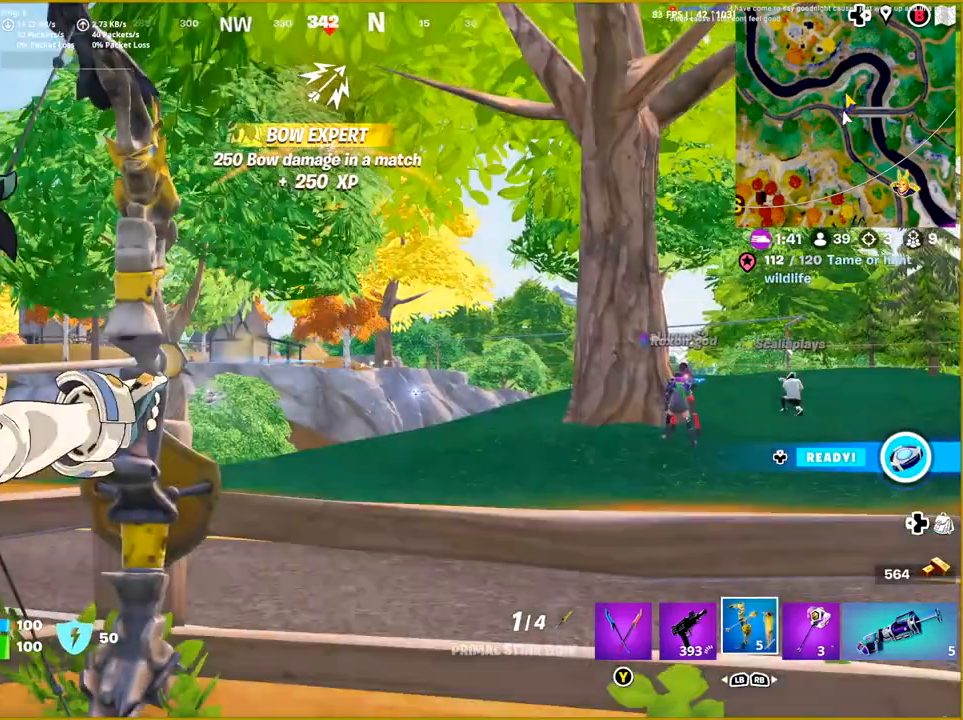
{"buttons": ["L2", "R2"], "left_stick": "center", "right_stick": "right", "events": [[467, "right_stick", "right"]]}
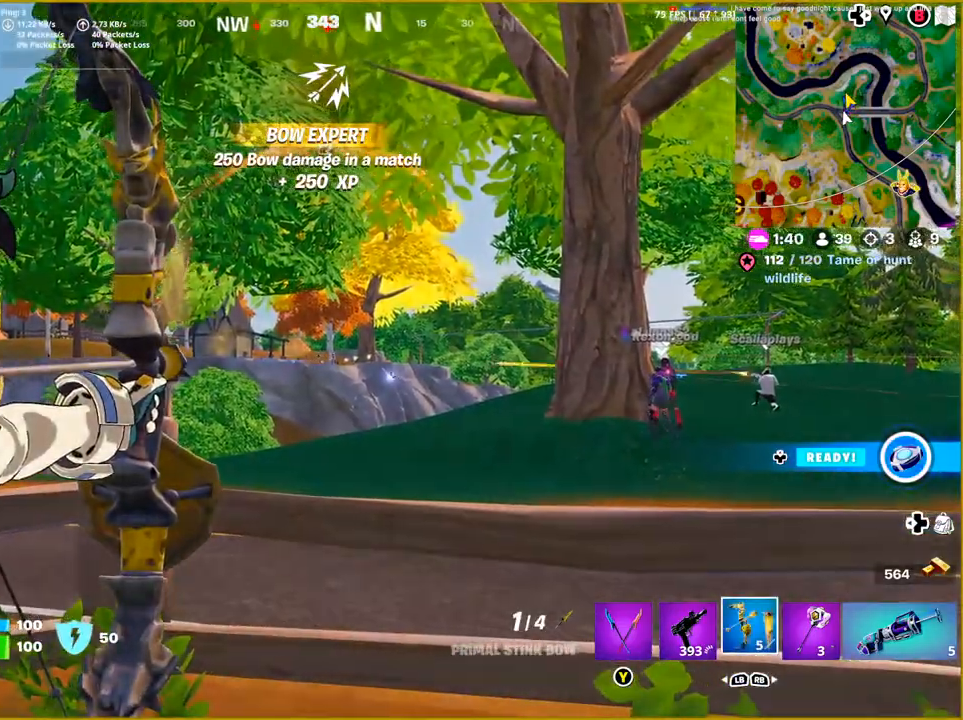
{"buttons": ["L2", "R2"], "left_stick": "center", "right_stick": "right", "events": []}
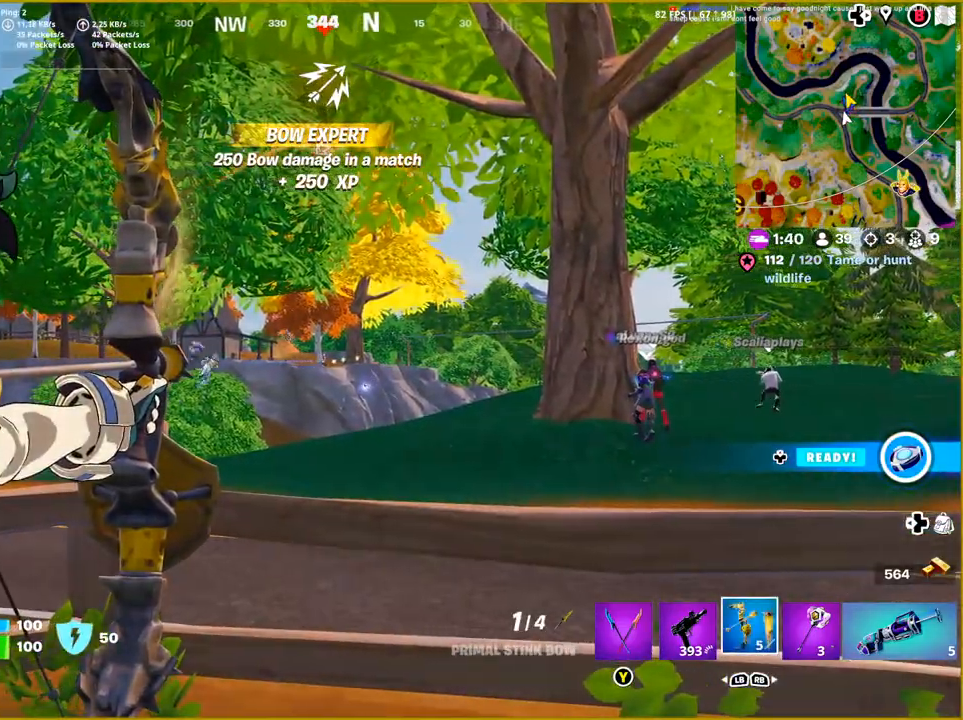
{"buttons": ["L2"], "left_stick": "center", "right_stick": "center", "events": [[17, "right_stick", "center"], [100, "R2", "up"]]}
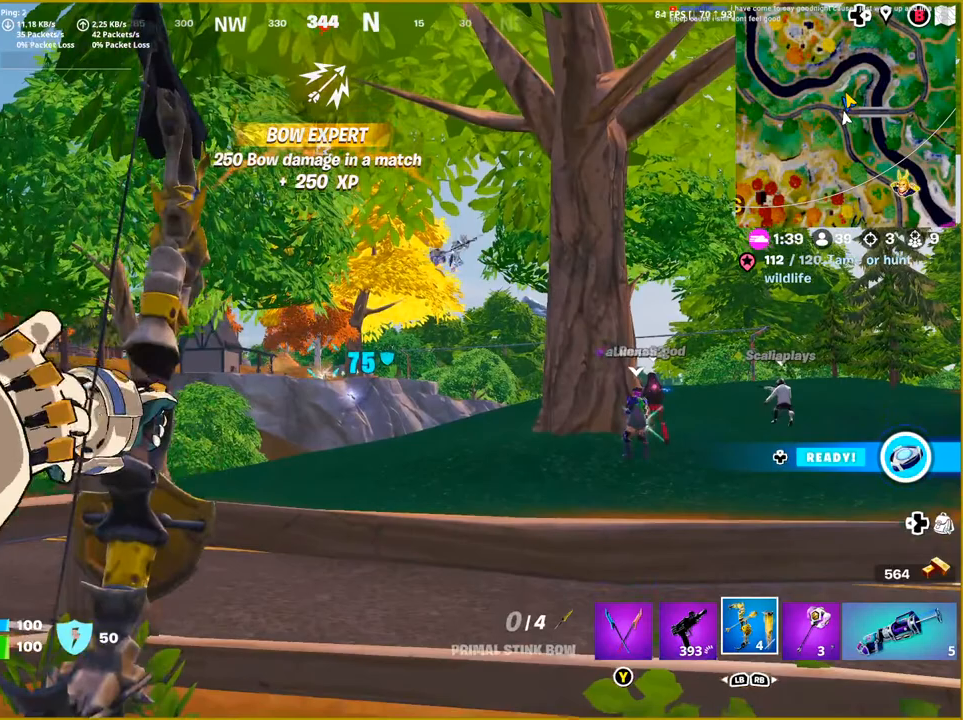
{"buttons": ["L2", "R2"], "left_stick": "center", "right_stick": "center", "events": [[250, "R2", "down"]]}
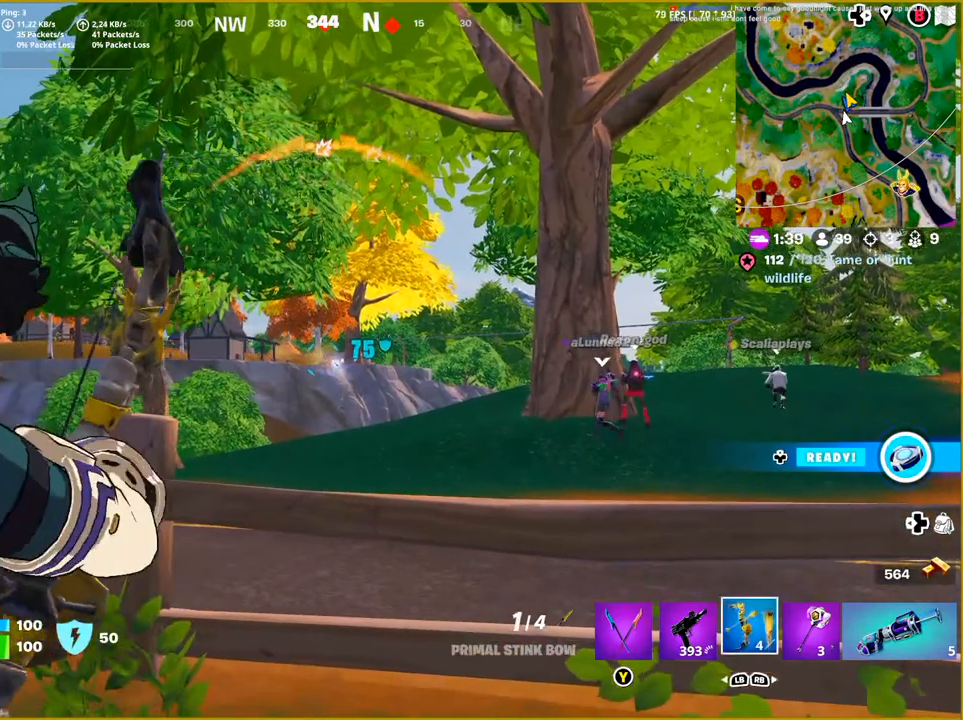
{"buttons": ["L2", "R2"], "left_stick": "center", "right_stick": "center", "events": []}
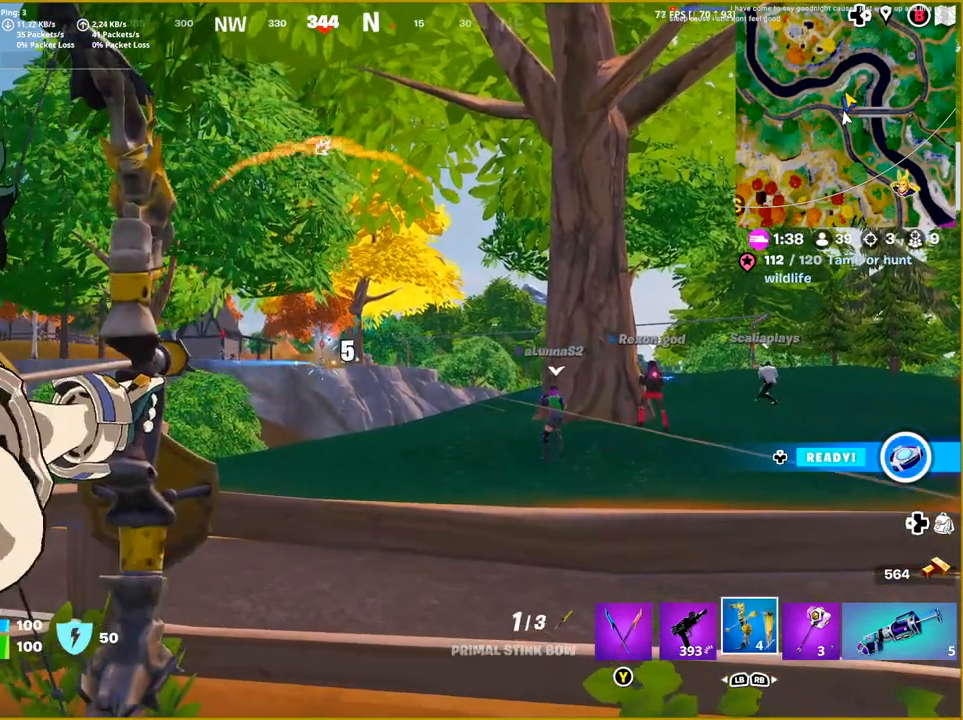
{"buttons": ["L2", "R2"], "left_stick": "center", "right_stick": "left", "events": [[367, "right_stick", "left"]]}
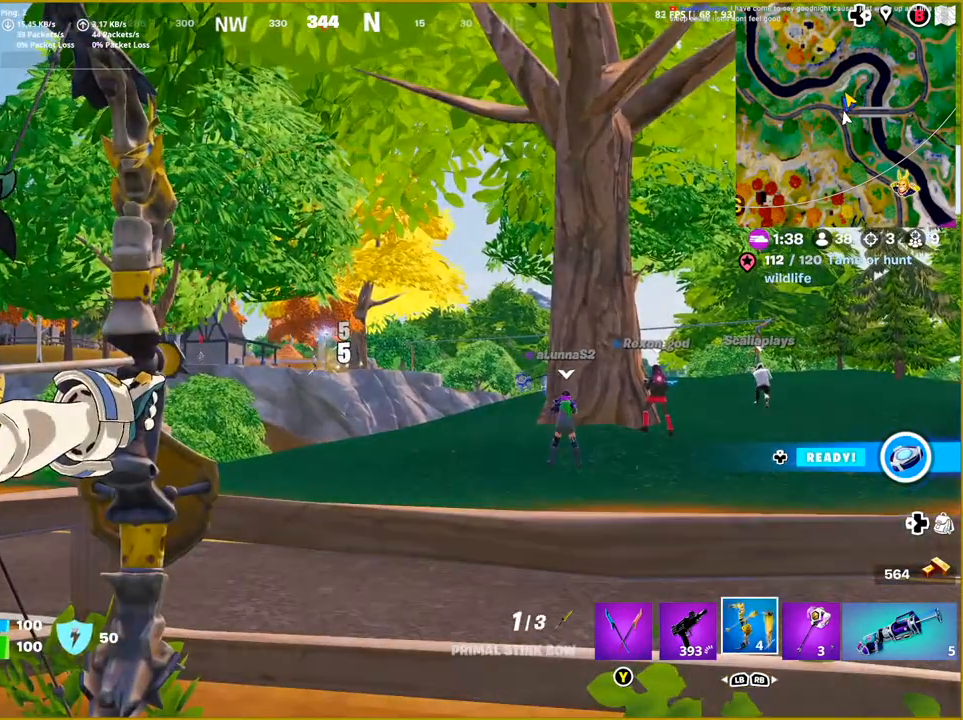
{"buttons": ["L2", "R2"], "left_stick": "center", "right_stick": "left", "events": []}
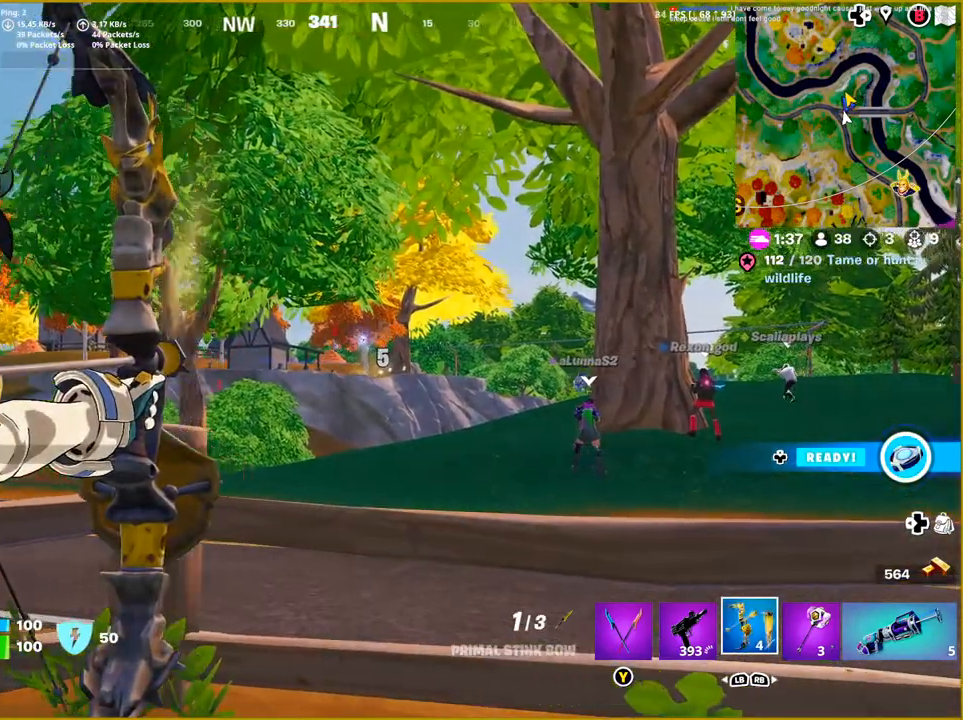
{"buttons": ["L2", "R2"], "left_stick": "center", "right_stick": "down-left", "events": [[167, "right_stick", "down-left"]]}
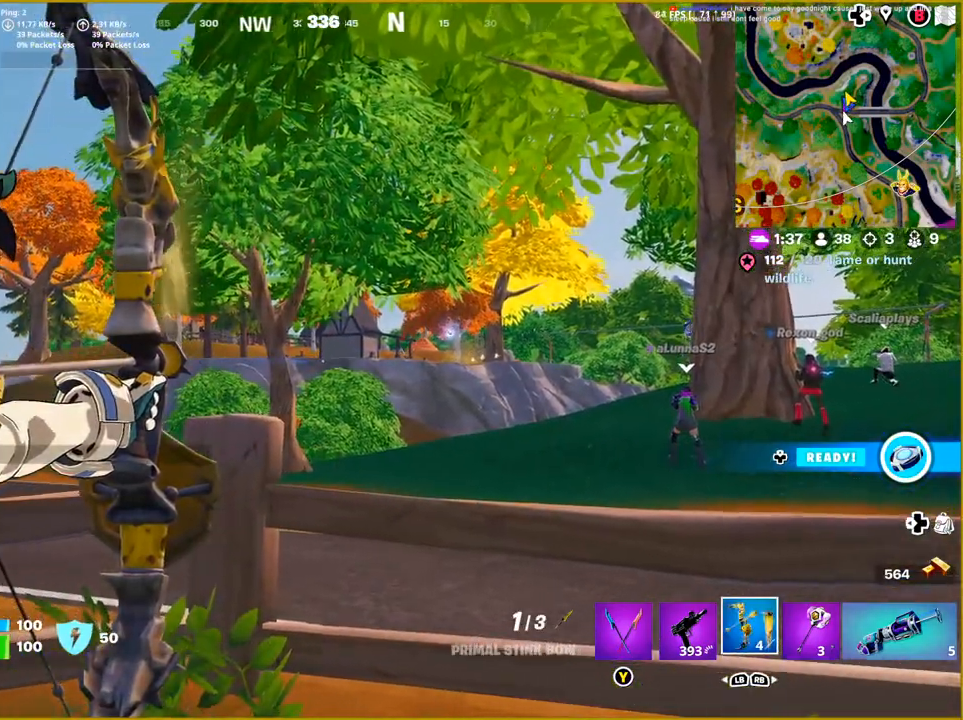
{"buttons": ["L2", "R2"], "left_stick": "right", "right_stick": "down-left", "events": [[33, "right_stick", "down"], [200, "left_stick", "right"], [233, "right_stick", "down-left"]]}
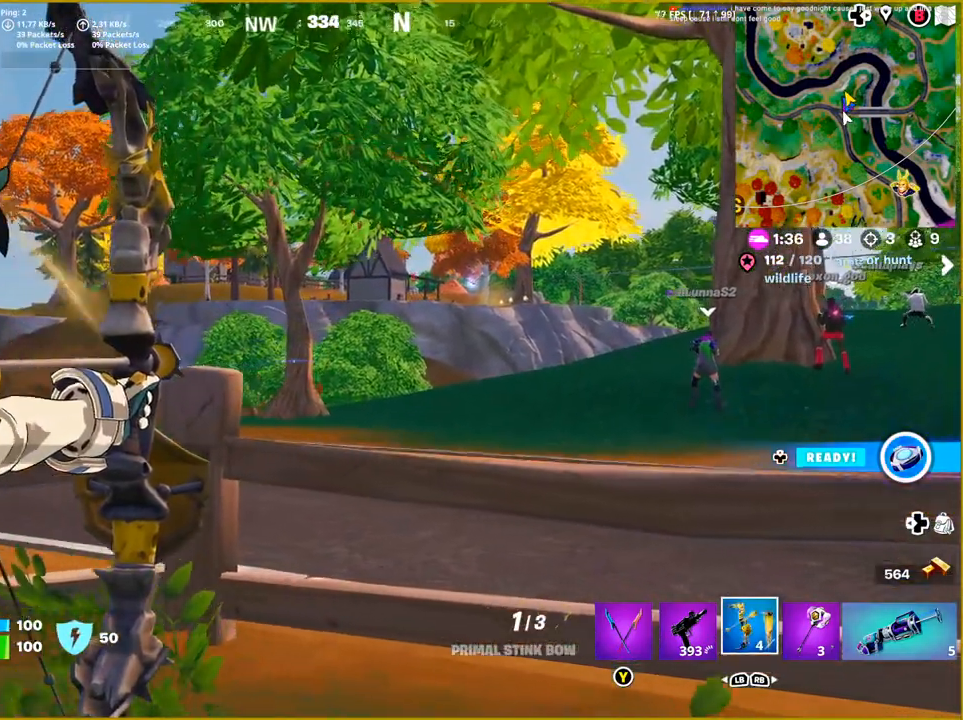
{"buttons": ["L2", "R2"], "left_stick": "right", "right_stick": "center", "events": [[450, "right_stick", "center"]]}
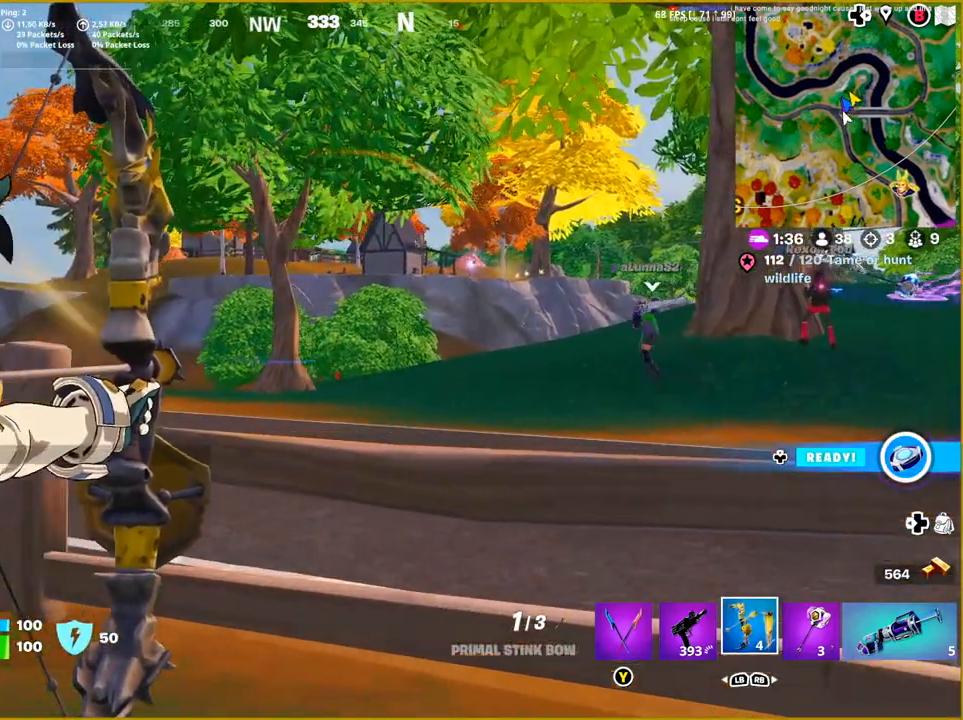
{"buttons": ["L2", "R2"], "left_stick": "center", "right_stick": "center", "events": [[17, "left_stick", "center"], [117, "right_stick", "right"], [217, "right_stick", "up-right"], [467, "right_stick", "center"]]}
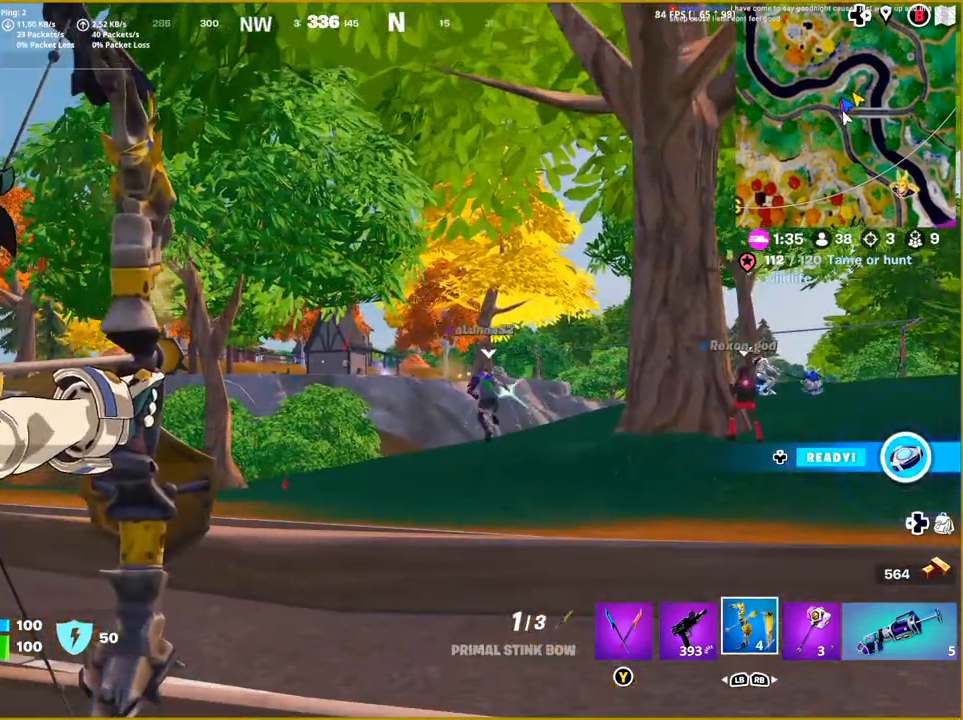
{"buttons": ["L2", "R2"], "left_stick": "center", "right_stick": "right", "events": [[217, "right_stick", "down"], [383, "right_stick", "center"], [483, "right_stick", "right"]]}
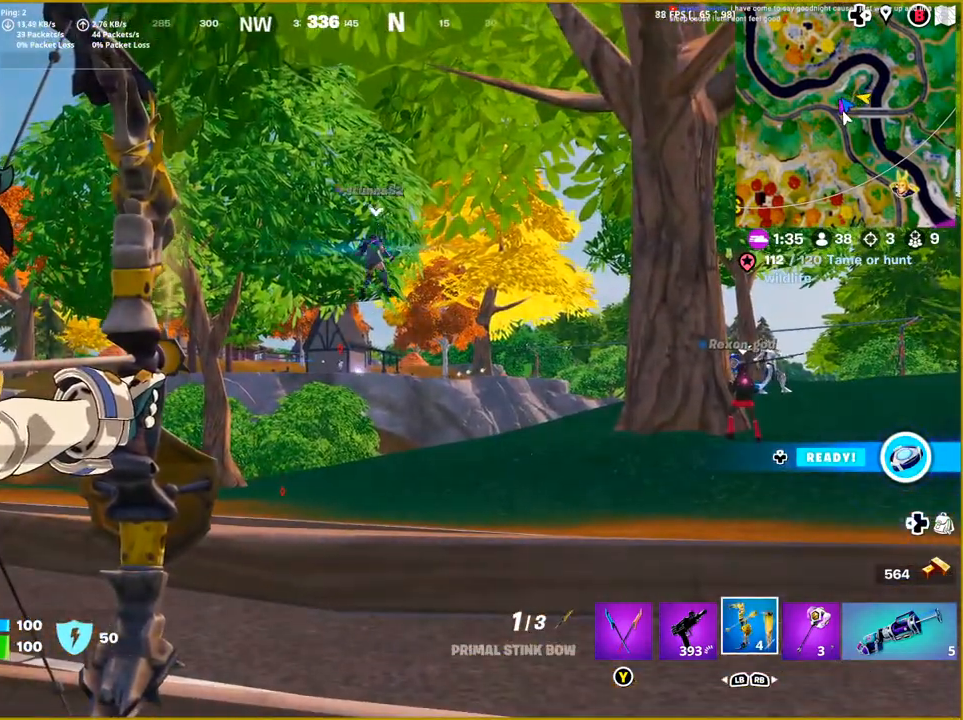
{"buttons": ["L2", "R2"], "left_stick": "center", "right_stick": "center", "events": [[500, "right_stick", "center"]]}
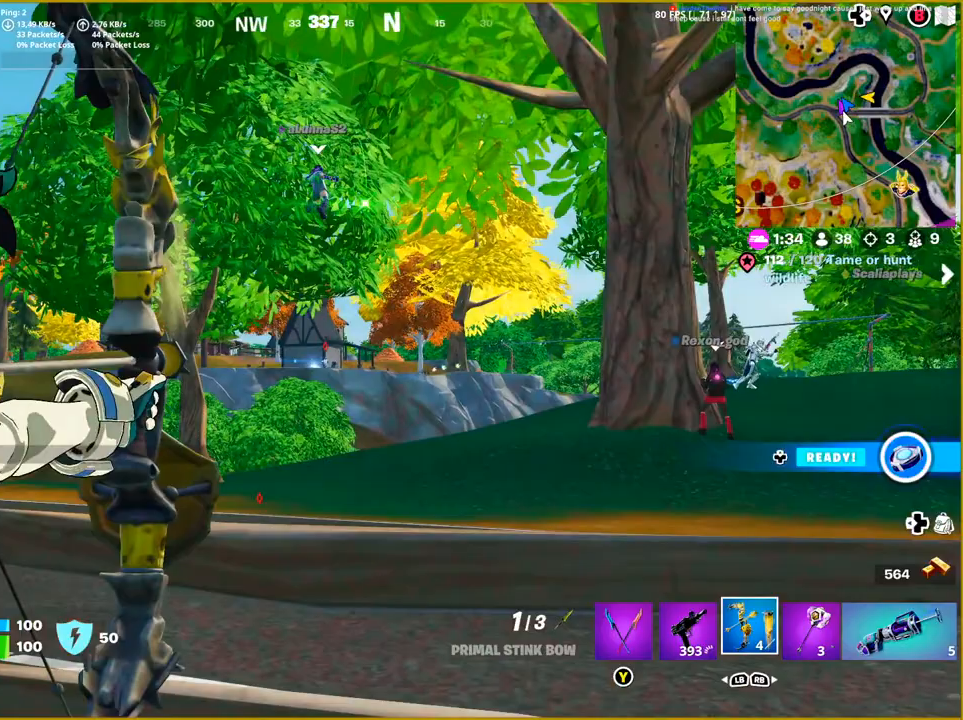
{"buttons": ["L2"], "left_stick": "center", "right_stick": "center", "events": [[17, "R2", "up"]]}
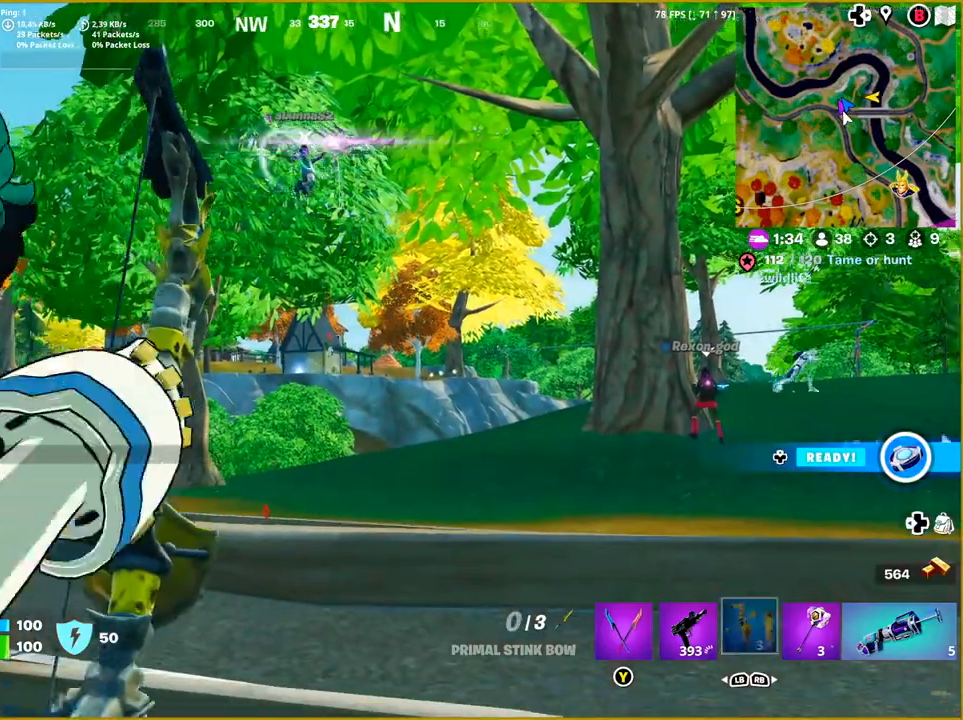
{"buttons": ["L2", "R2"], "left_stick": "center", "right_stick": "right", "events": [[117, "R2", "down"], [383, "right_stick", "right"]]}
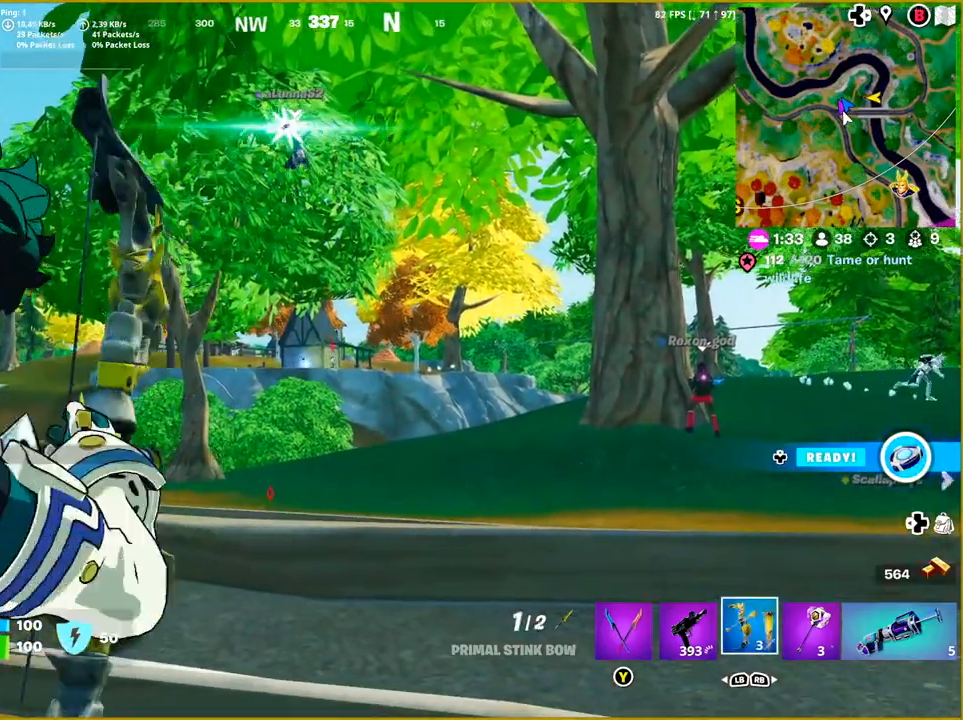
{"buttons": ["L2", "R2"], "left_stick": "center", "right_stick": "right", "events": []}
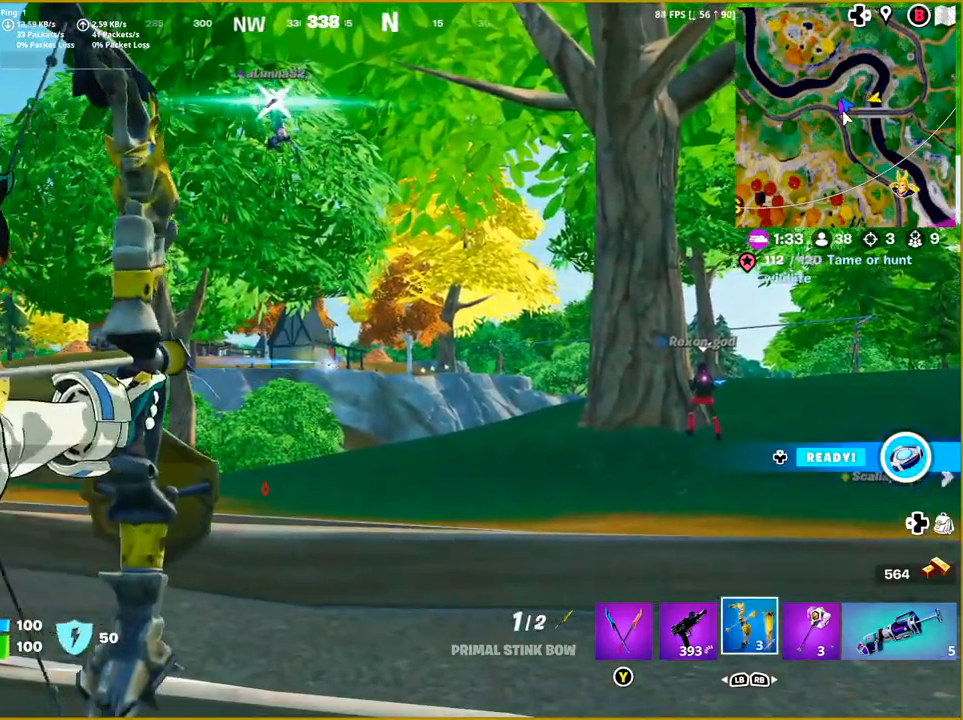
{"buttons": ["L2", "R2"], "left_stick": "center", "right_stick": "right", "events": []}